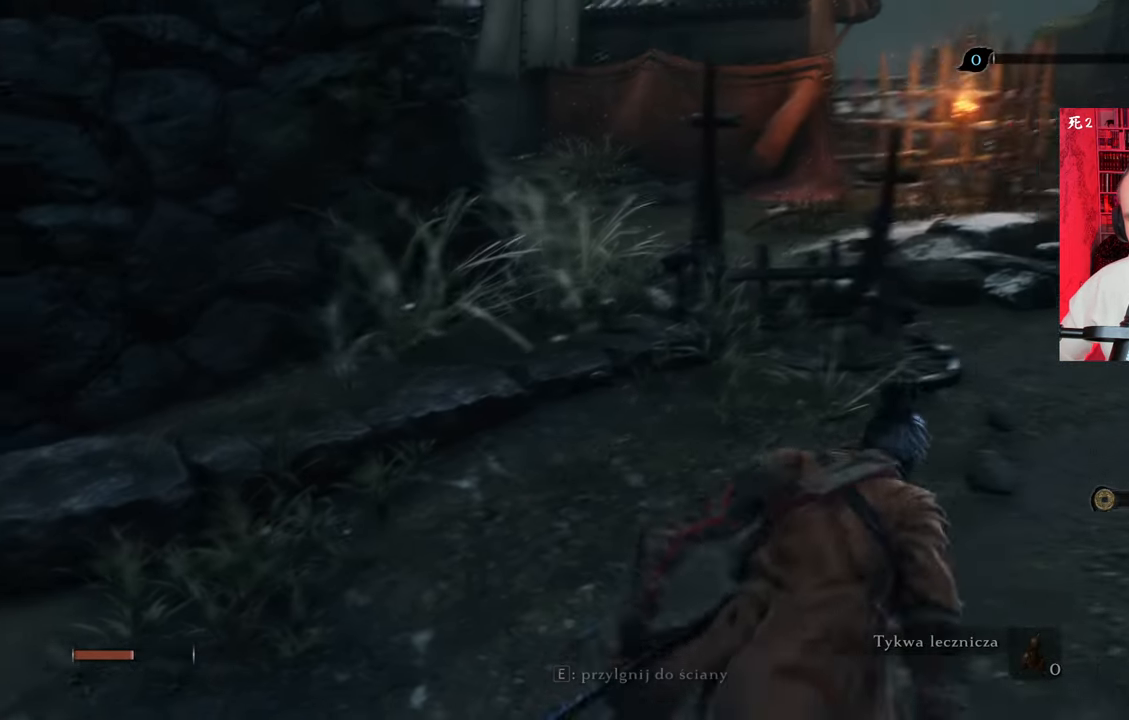
Gameplay with keyboard and mouse; each line is a JSON object with the keys and mouse buttons held at the frame after it. "events" lists presses ("down") and releases ("up") of "1", "2", "3", "4", "5", "a", "alt", "c", "caps_lock", "ctrl", "d", "e", "f", "g", "q", "r", "s", "shift", "space", "t", "tab", "v", "w", "x", "z", "mouse_left", "mouse_wheel" and "mouse_right" between this image and that frame as [ms after this image, input, new state], when the widget could be followed in between. "mouse_left", "mouse_wheel", "mouse_right" = the "left", "wheel", "right" buttons of the "mouse" list. No other keys are recorded. "wheel" means that the mouse wheel is clicked or scrolled. Not read: mouse_move.
{"keys": ["w"], "mouse": [], "events": [[184, "d", "up"]]}
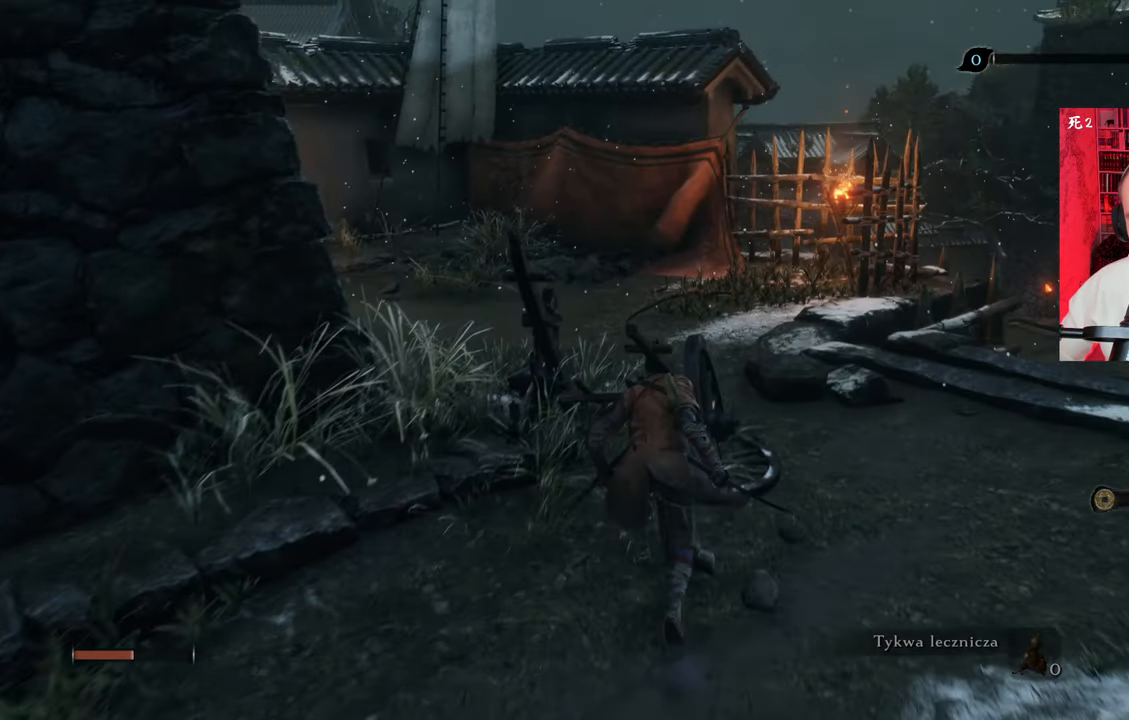
{"keys": ["w"], "mouse": [], "events": [[17, "d", "down"], [334, "d", "up"]]}
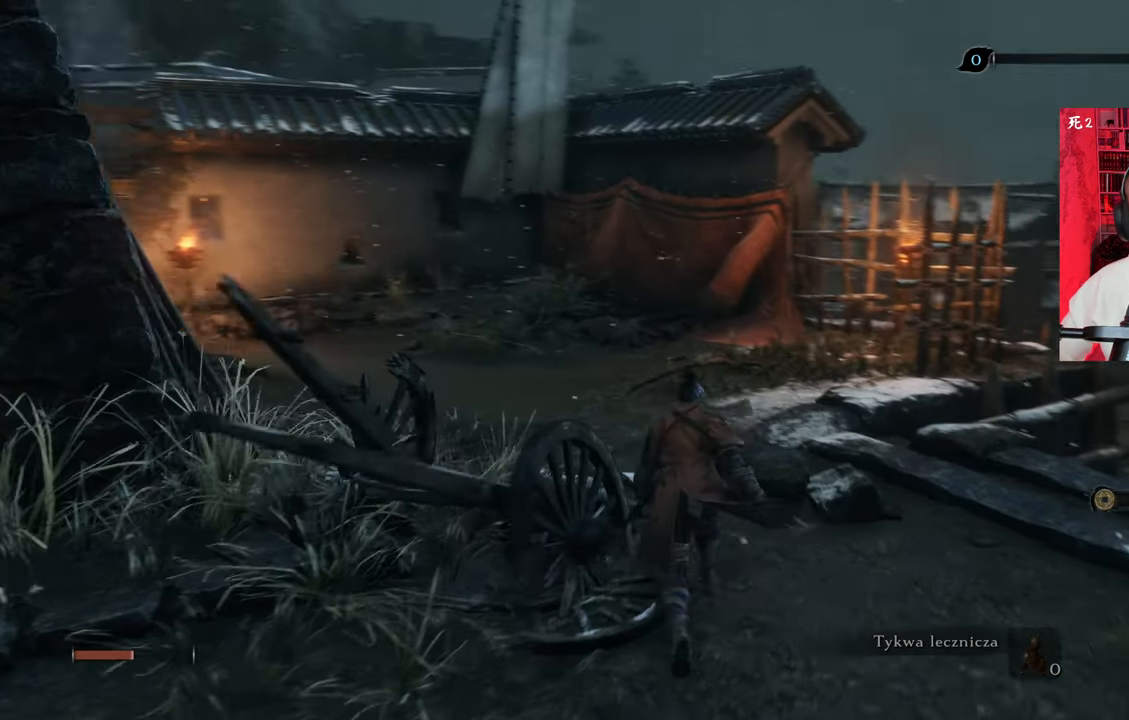
{"keys": ["w"], "mouse": [], "events": []}
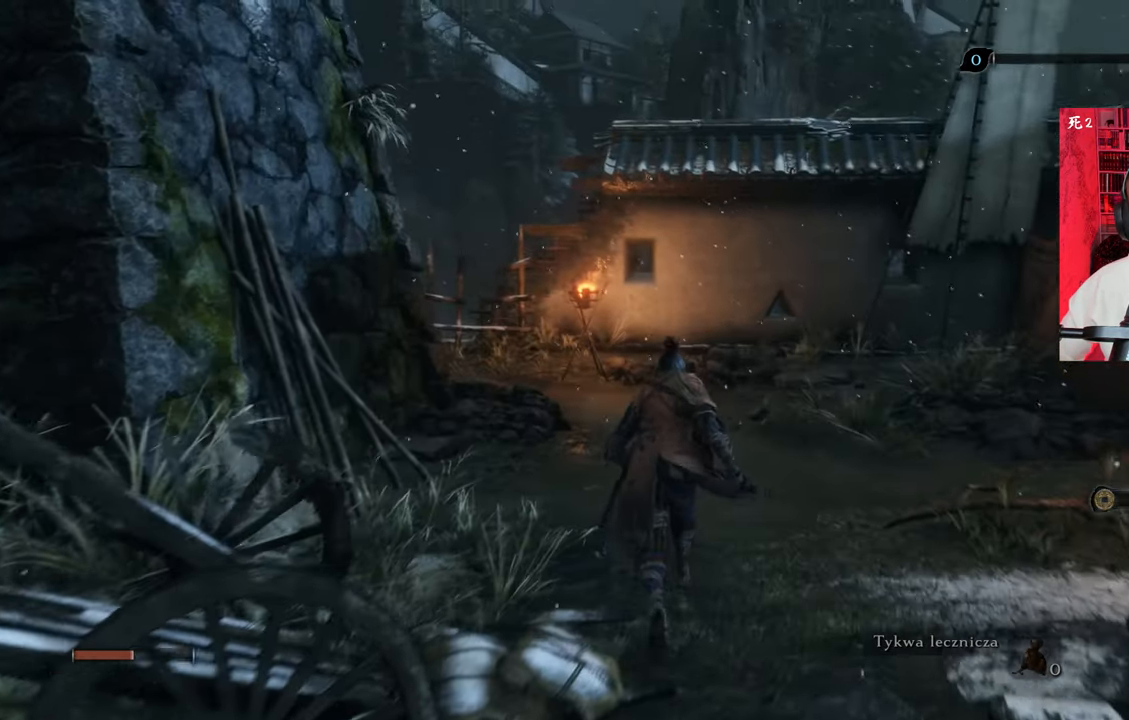
{"keys": ["w"], "mouse": [], "events": []}
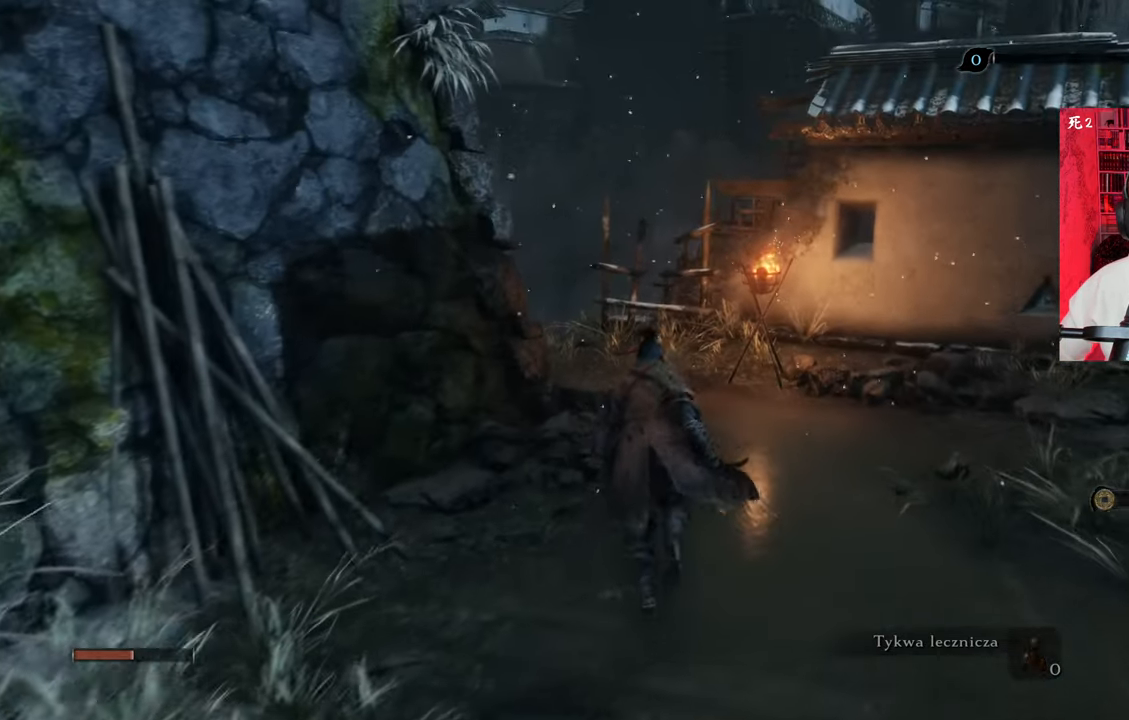
{"keys": ["w"], "mouse": [], "events": []}
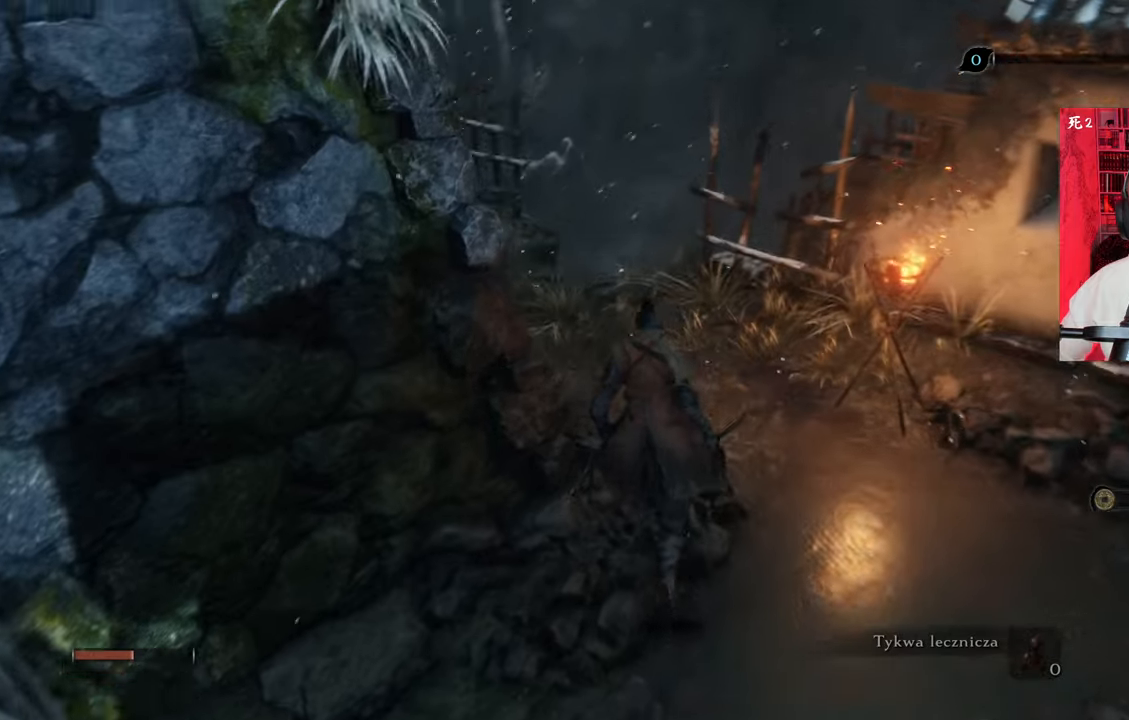
{"keys": ["w"], "mouse": [], "events": []}
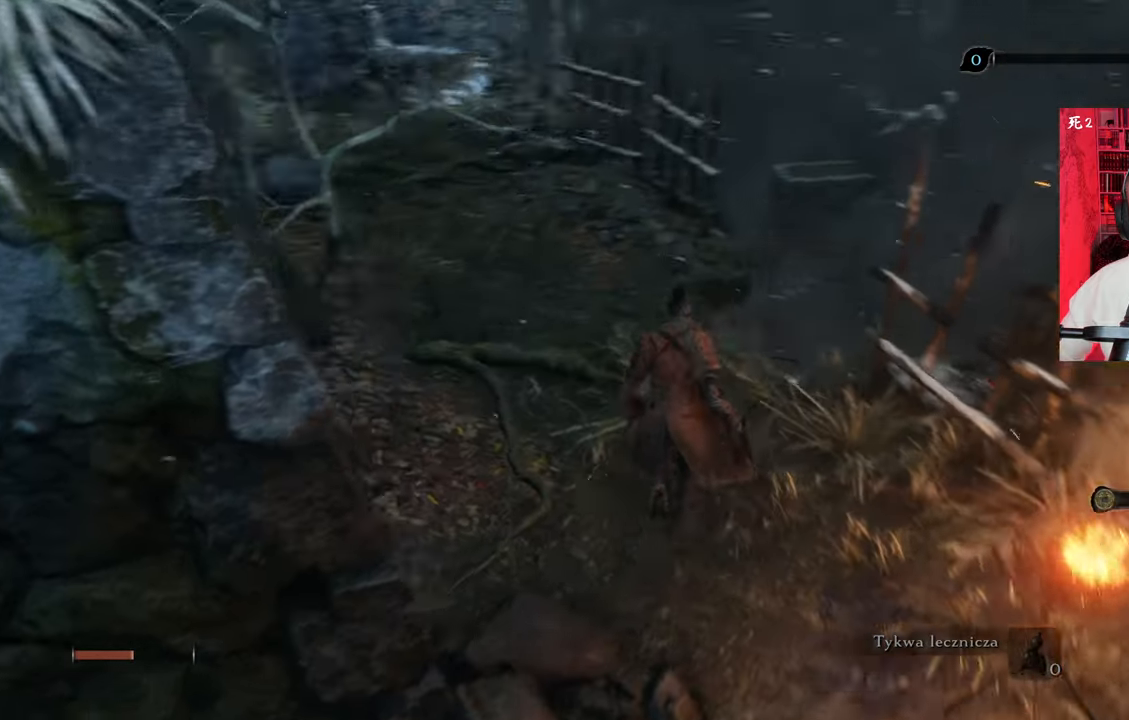
{"keys": ["w"], "mouse": [], "events": []}
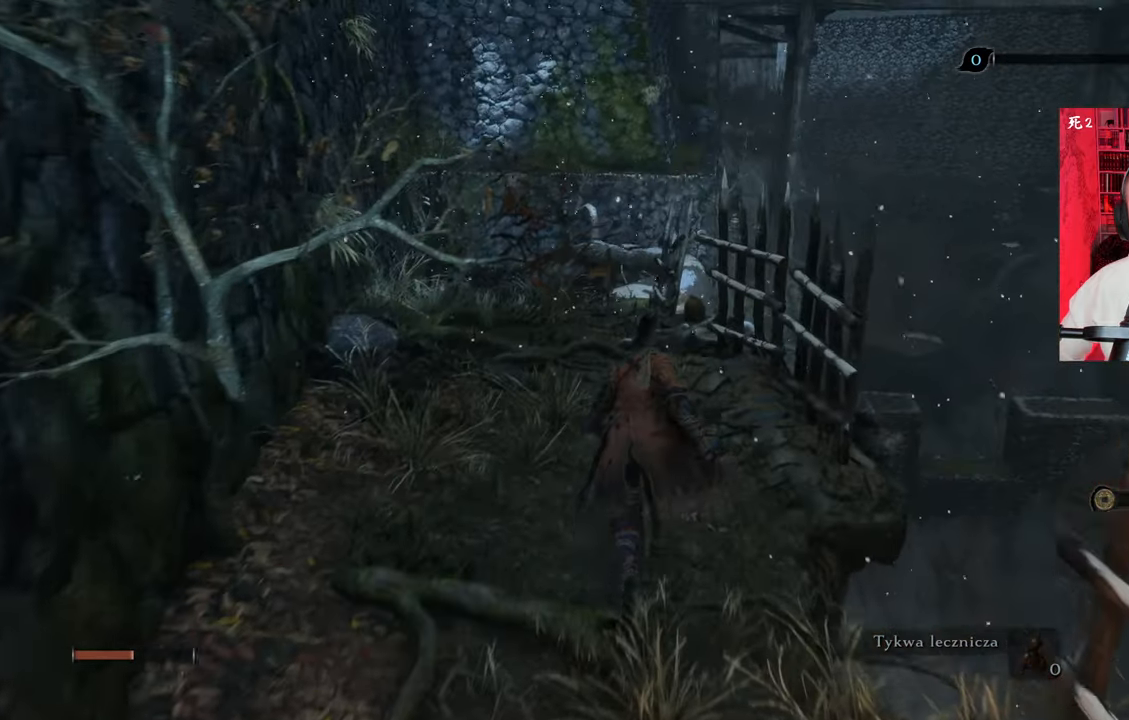
{"keys": ["w"], "mouse": [], "events": []}
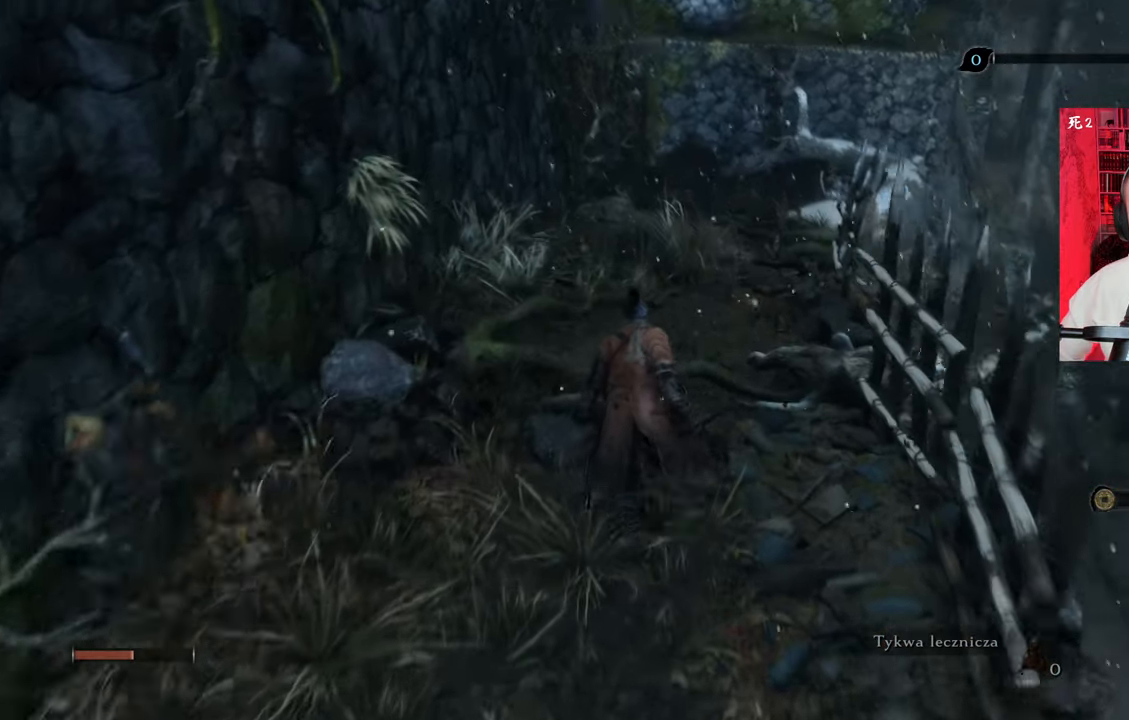
{"keys": ["w"], "mouse": [], "events": []}
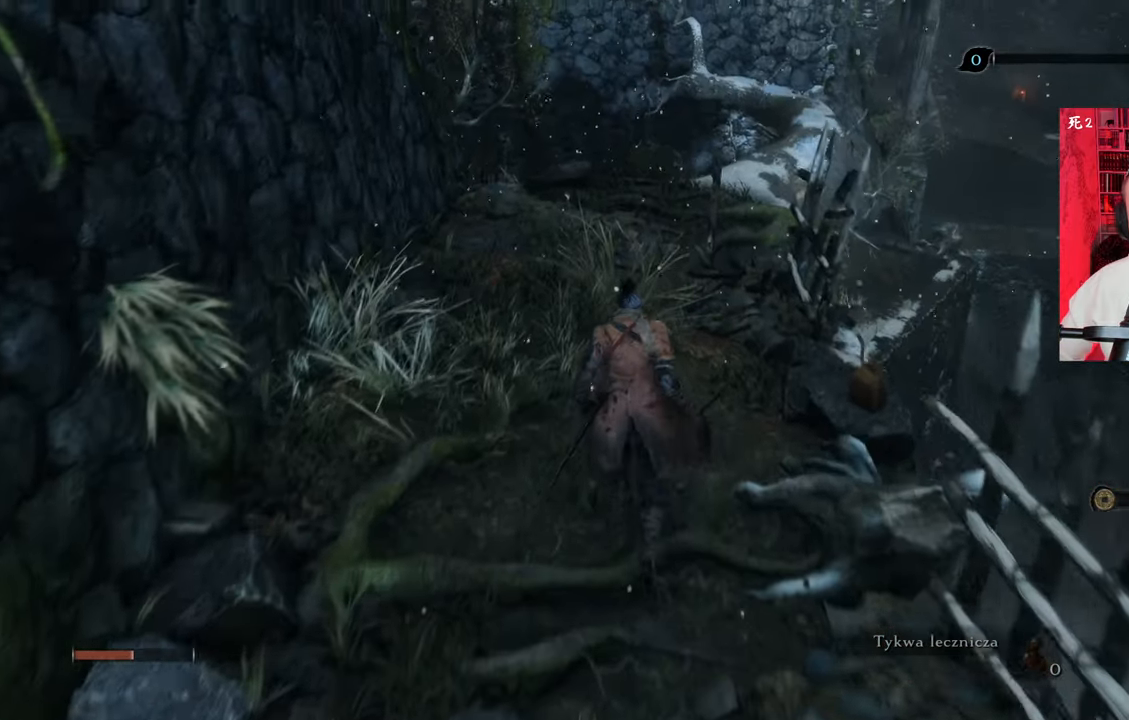
{"keys": ["w"], "mouse": [], "events": []}
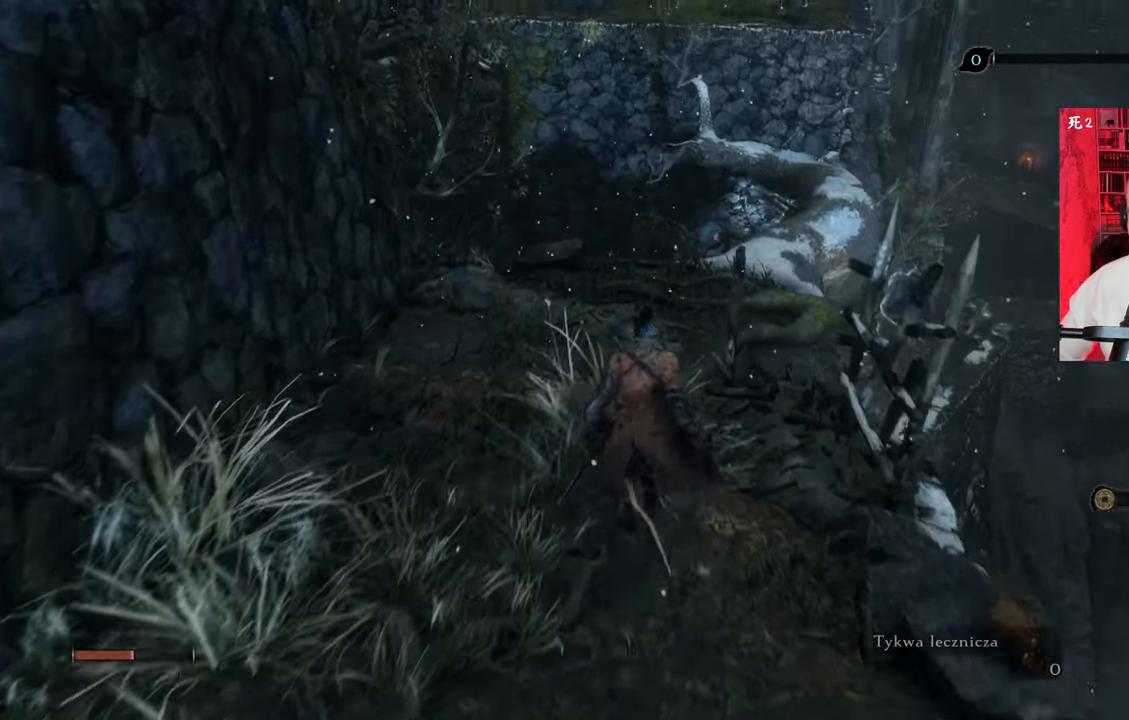
{"keys": ["w"], "mouse": [], "events": [[250, "ctrl", "down"], [334, "ctrl", "up"]]}
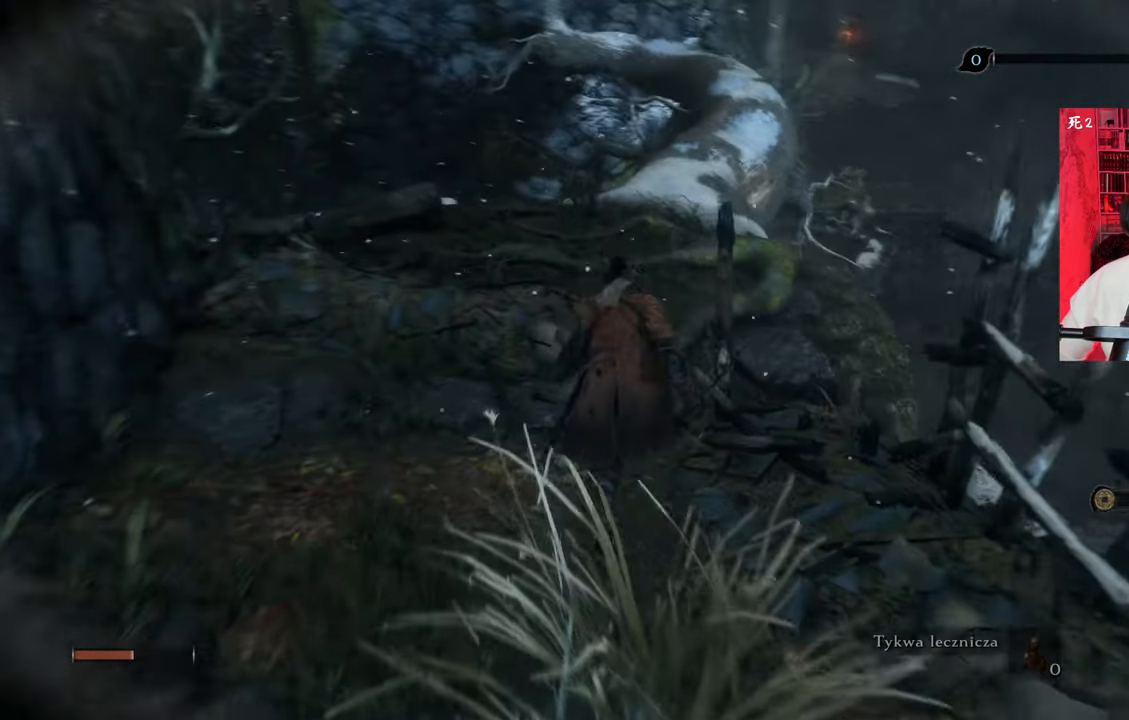
{"keys": ["w"], "mouse": [], "events": []}
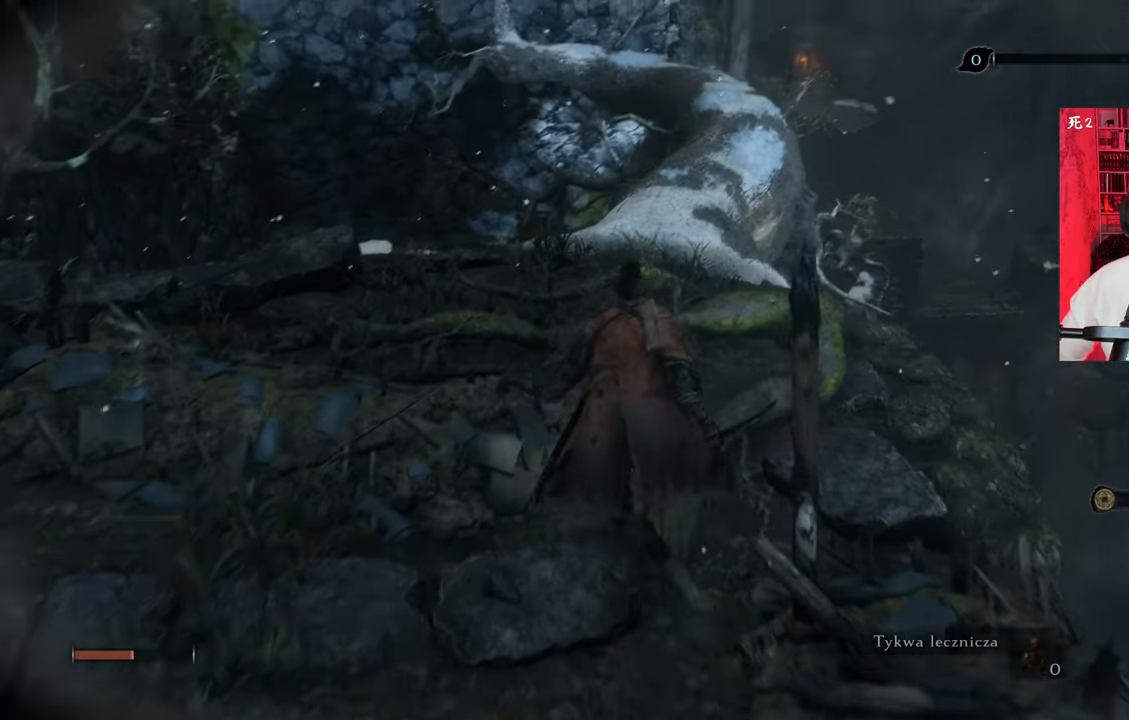
{"keys": ["w"], "mouse": [], "events": []}
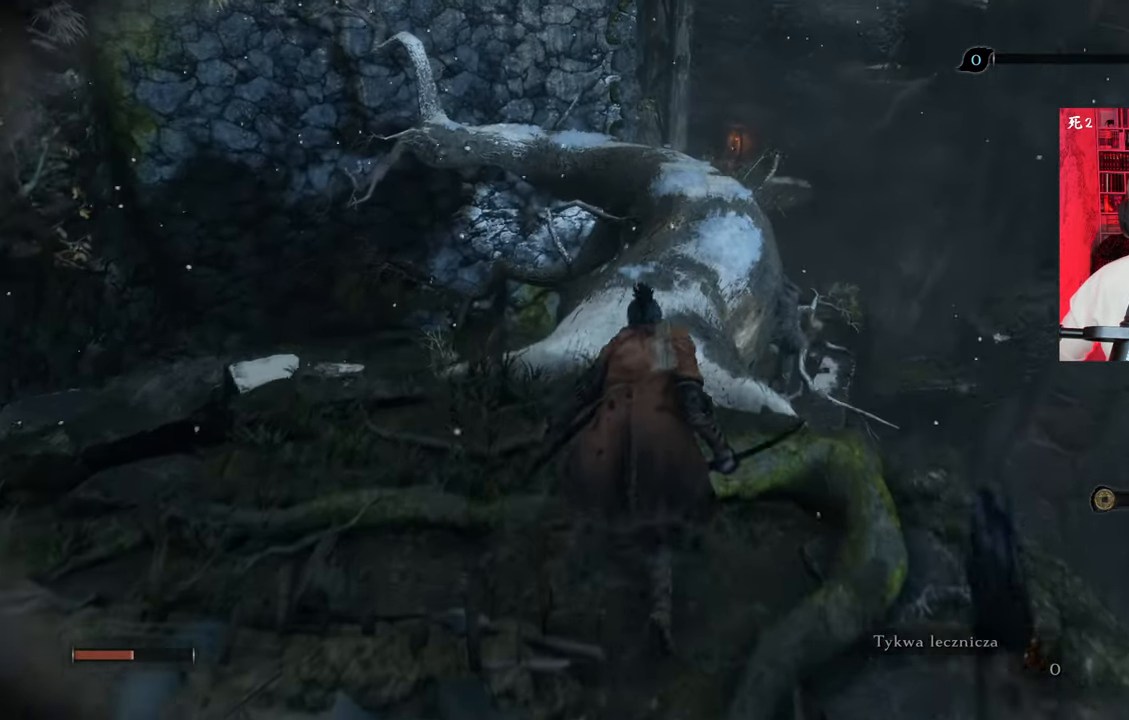
{"keys": ["w"], "mouse": [], "events": []}
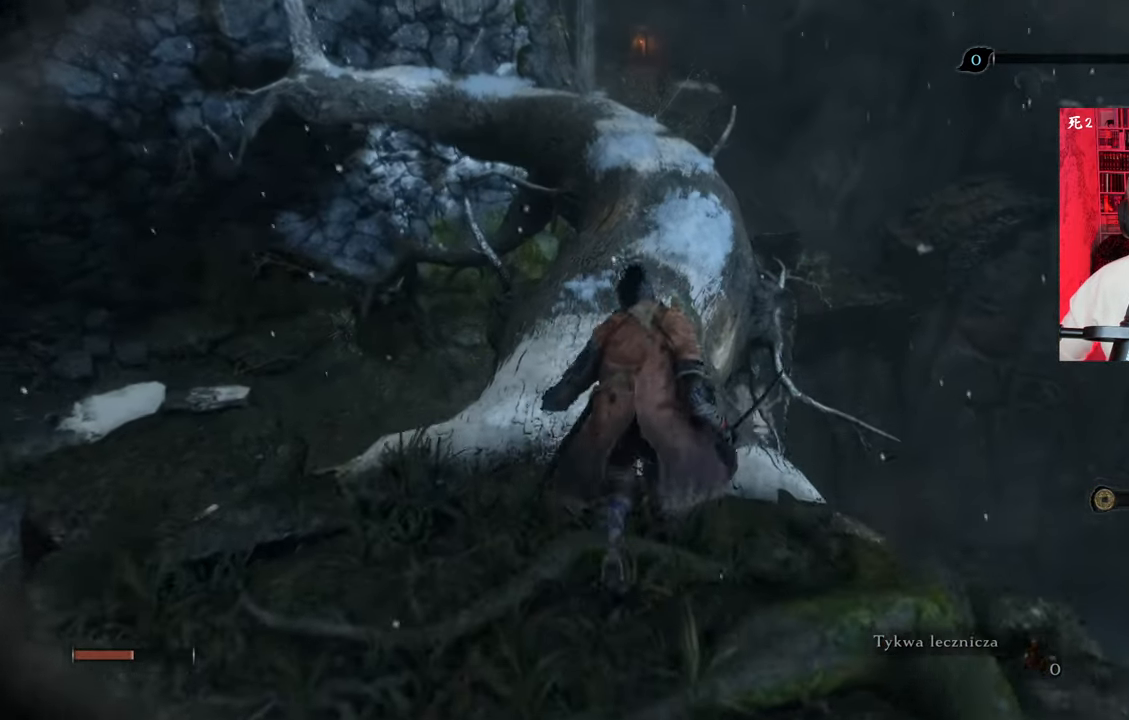
{"keys": ["w"], "mouse": [], "events": []}
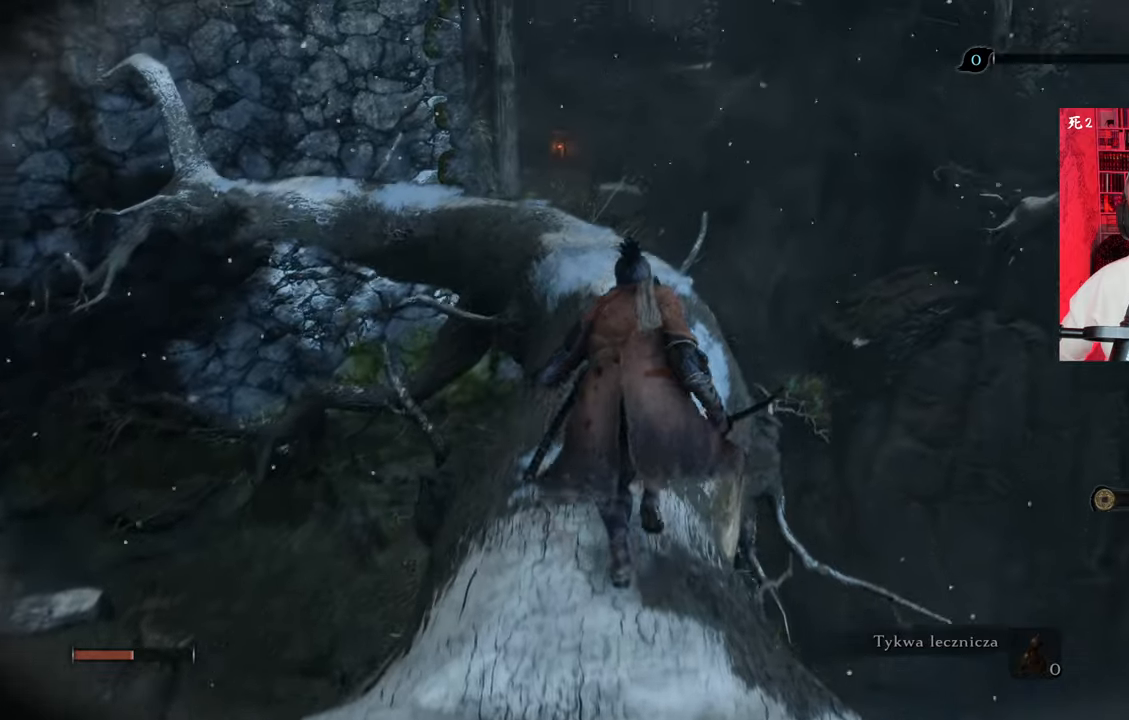
{"keys": ["w"], "mouse": [], "events": []}
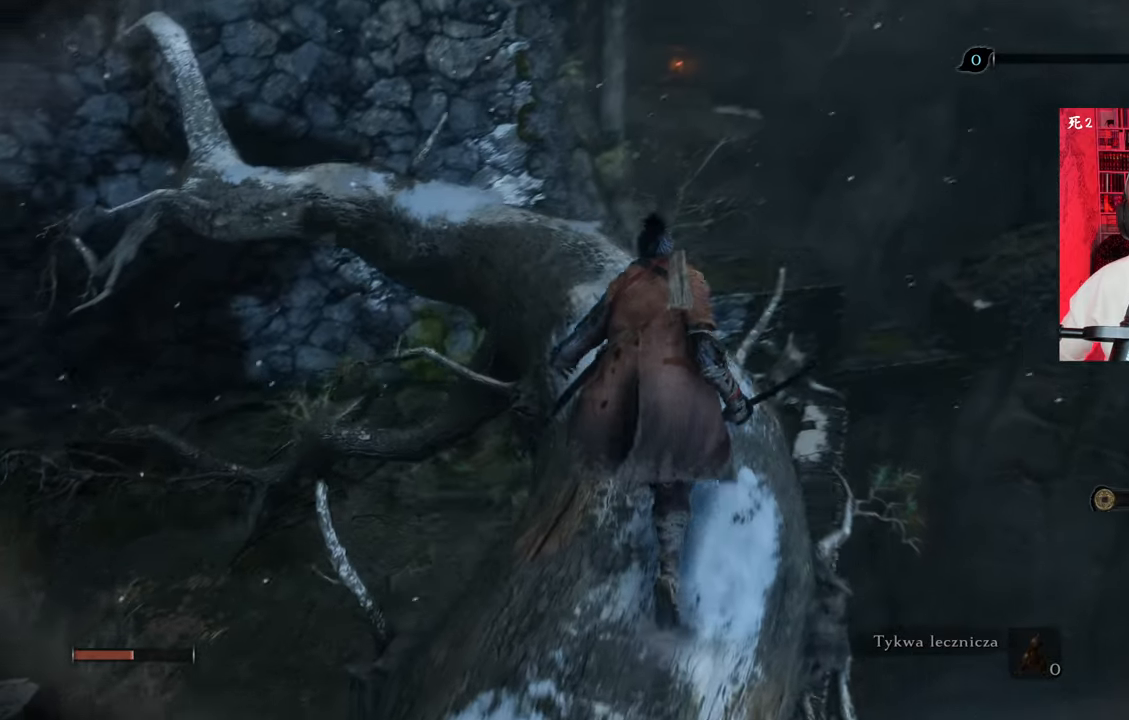
{"keys": ["w"], "mouse": [], "events": []}
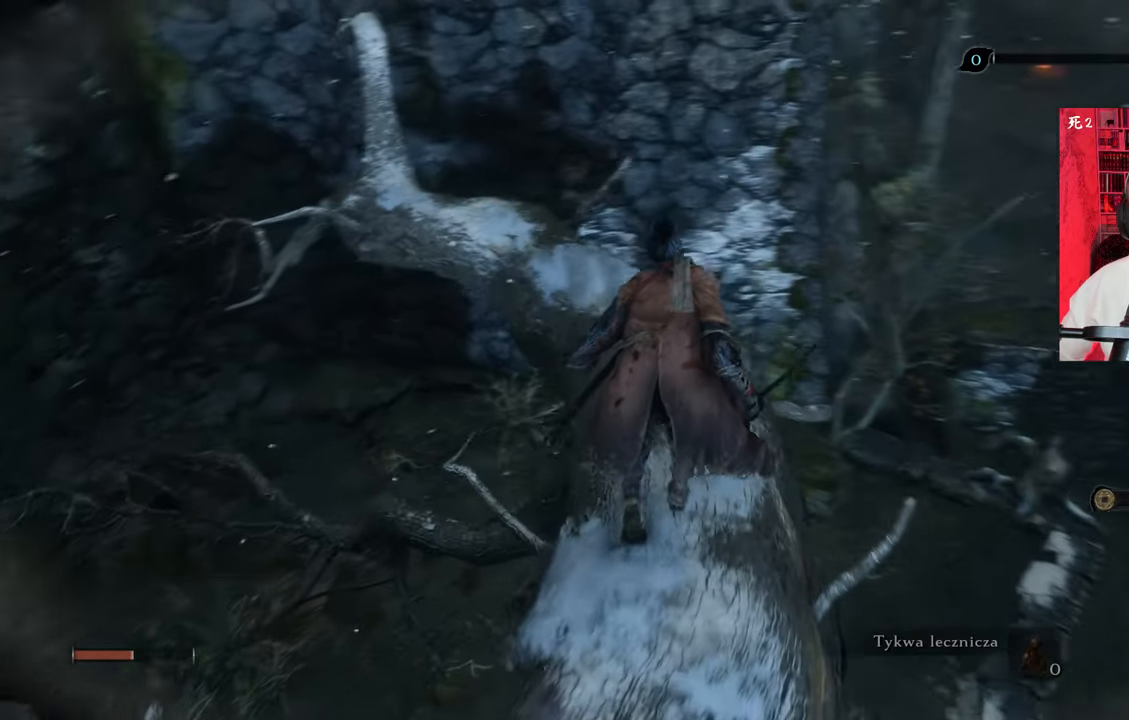
{"keys": ["w"], "mouse": [], "events": []}
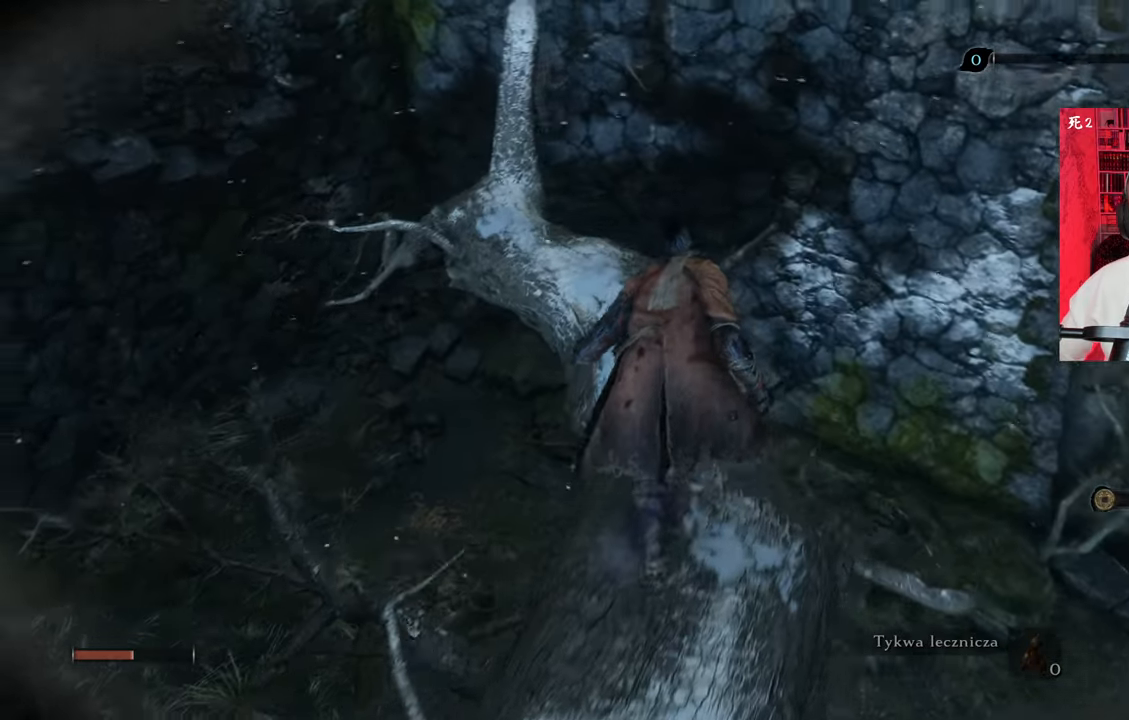
{"keys": [], "mouse": [], "events": [[367, "w", "up"]]}
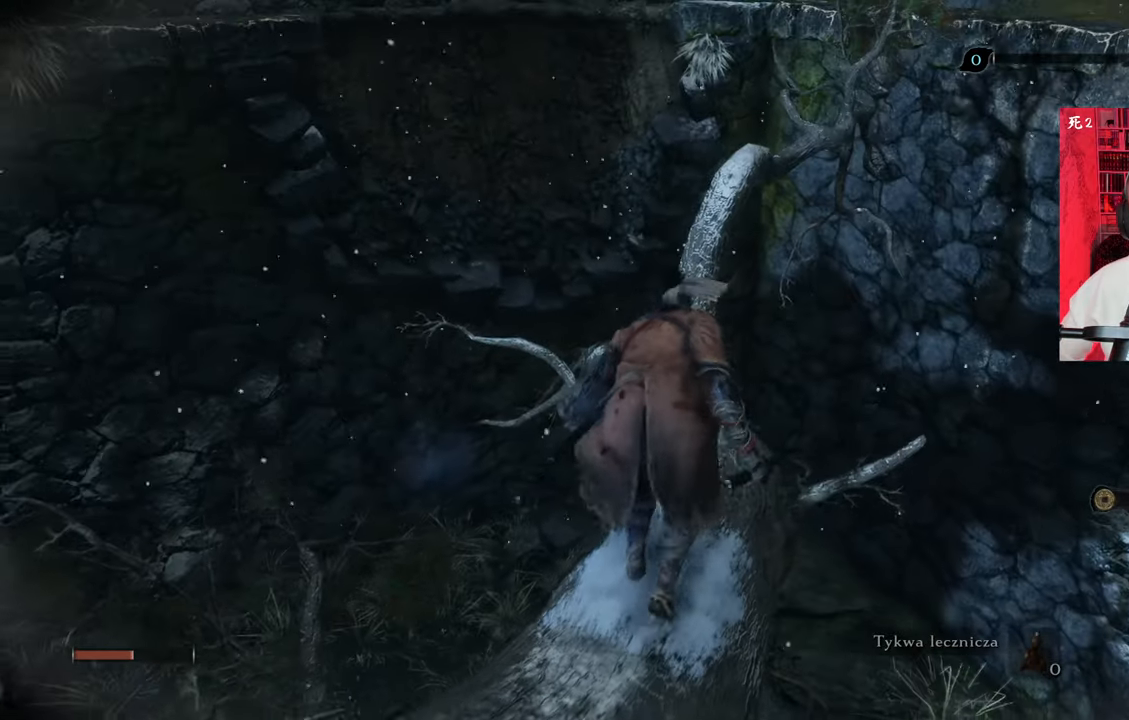
{"keys": [], "mouse": [], "events": []}
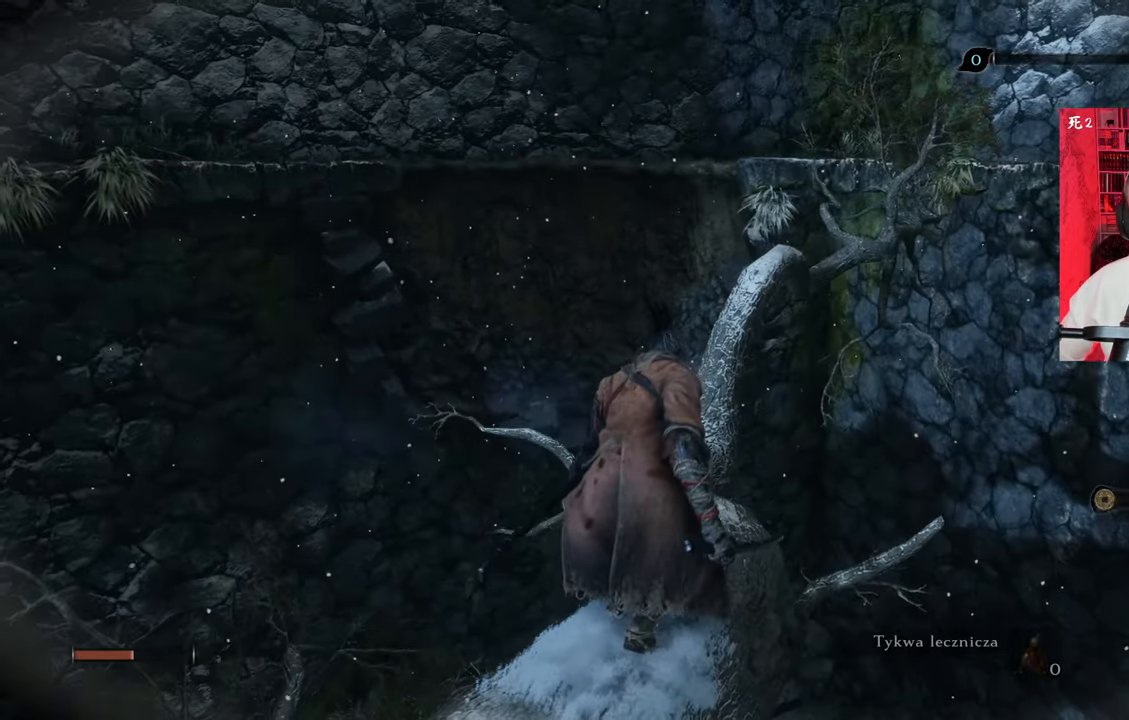
{"keys": [], "mouse": [], "events": [[34, "w", "down"], [450, "w", "up"]]}
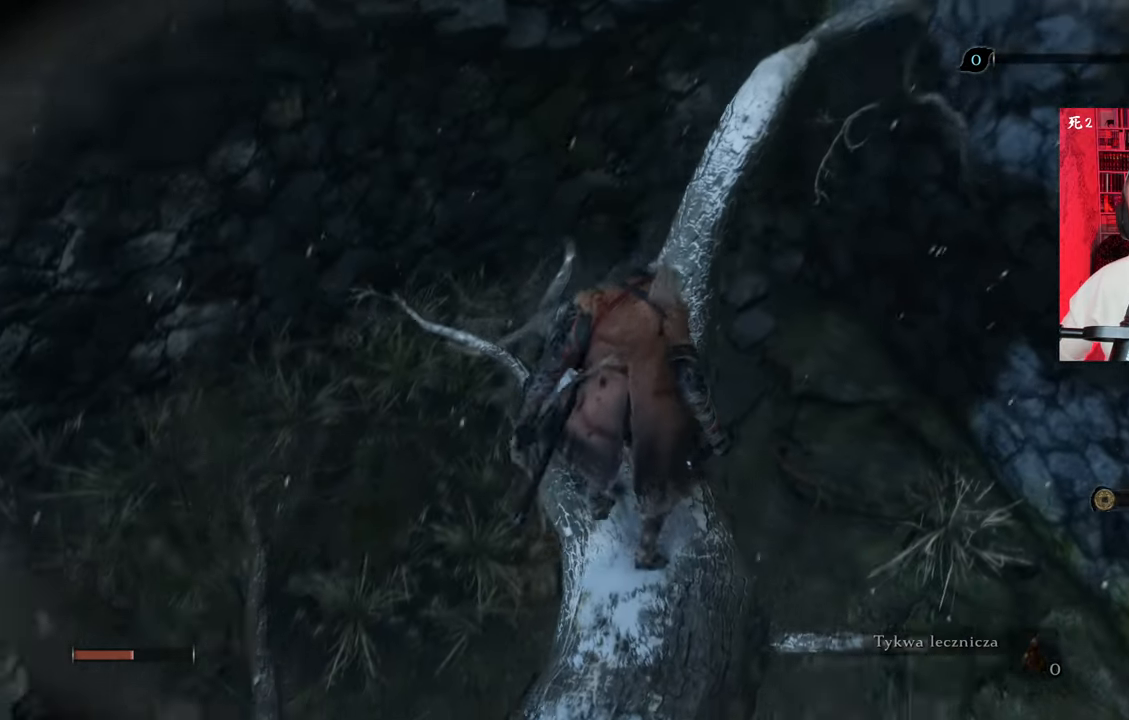
{"keys": [], "mouse": [], "events": []}
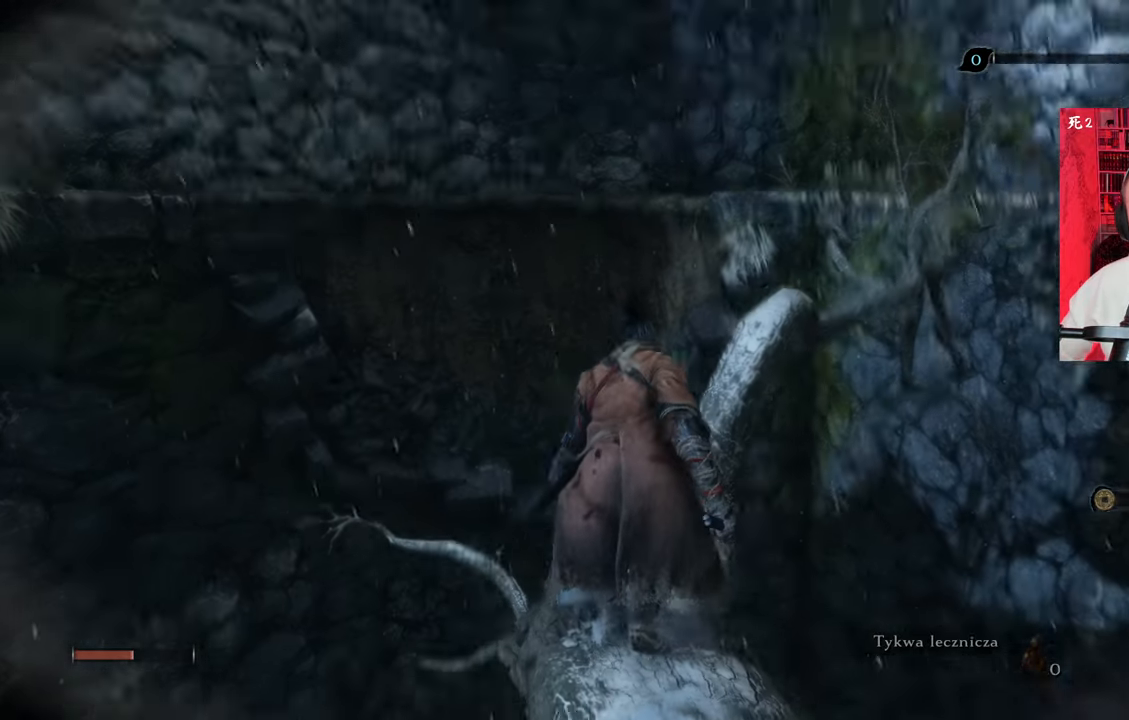
{"keys": [], "mouse": [], "events": []}
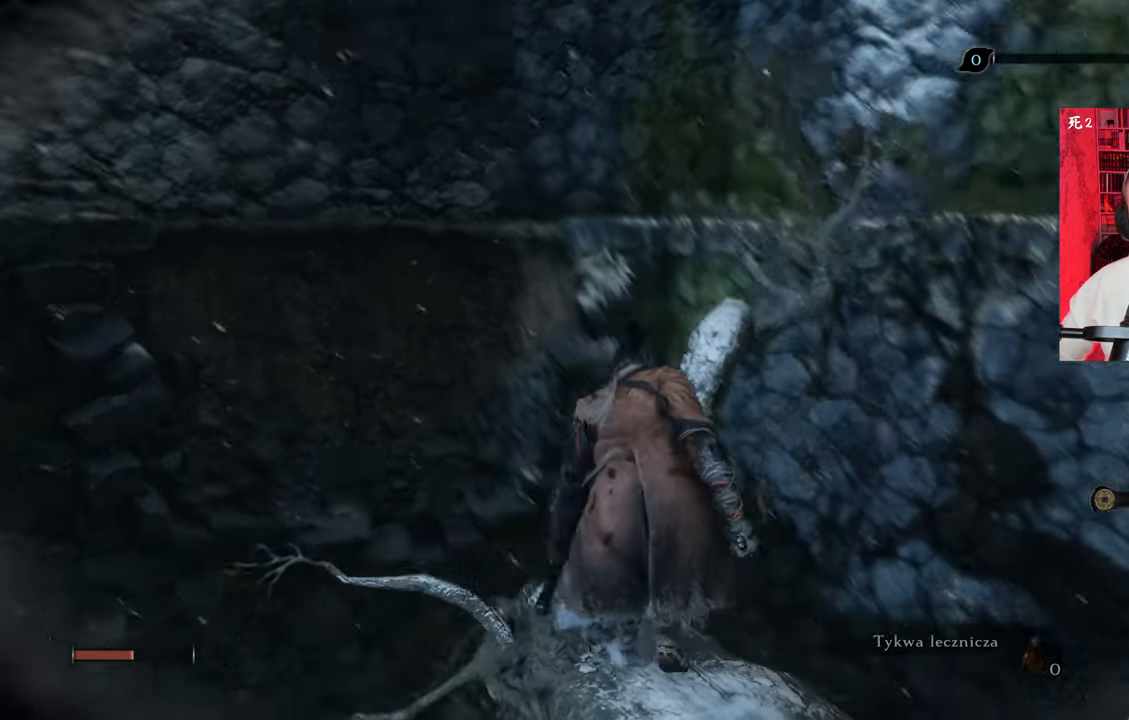
{"keys": ["w"], "mouse": [], "events": [[500, "w", "down"]]}
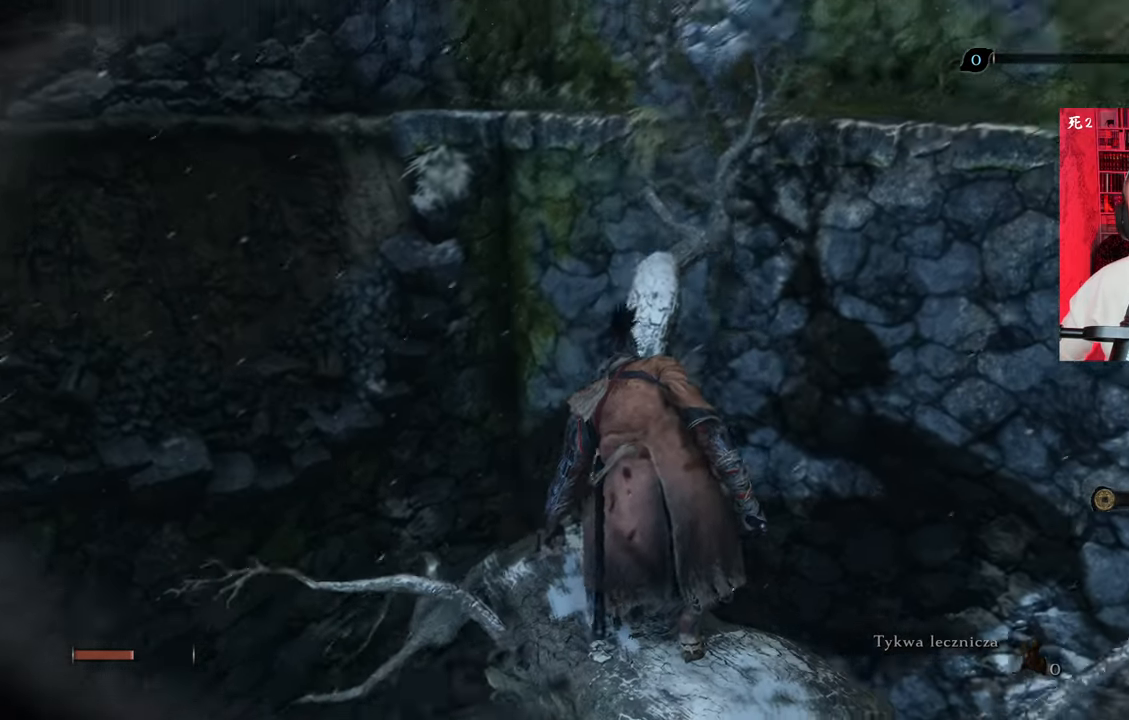
{"keys": [], "mouse": [], "events": [[234, "w", "up"]]}
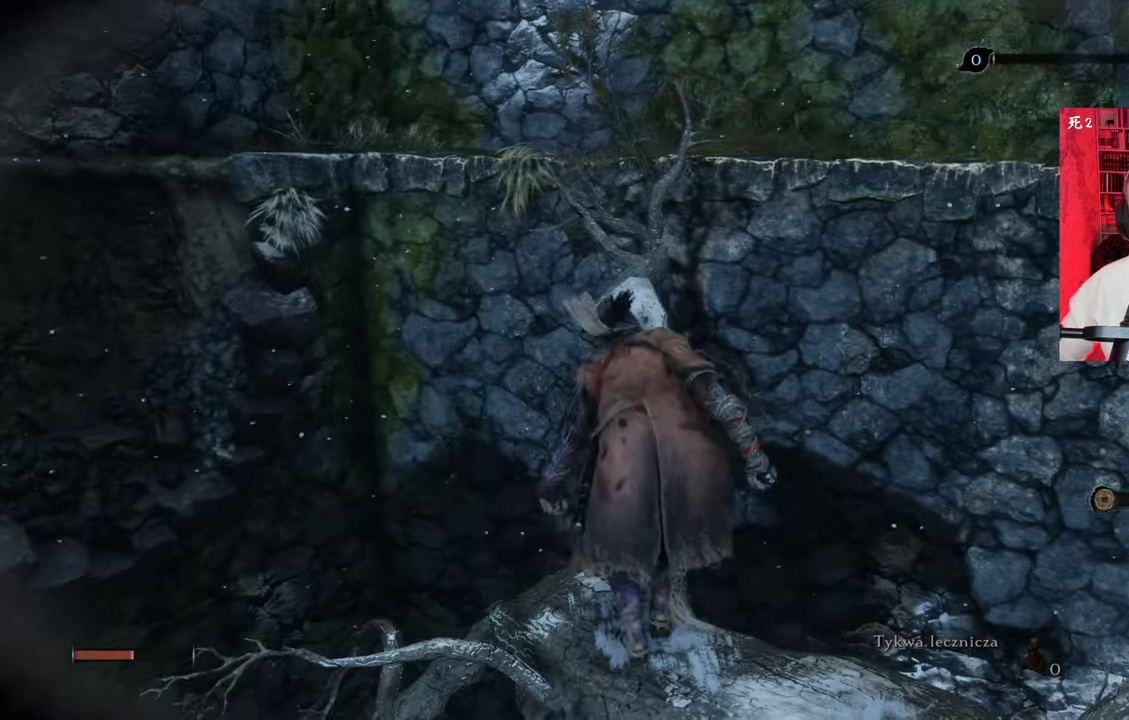
{"keys": ["w"], "mouse": [], "events": [[250, "w", "down"], [384, "space", "down"], [484, "space", "up"]]}
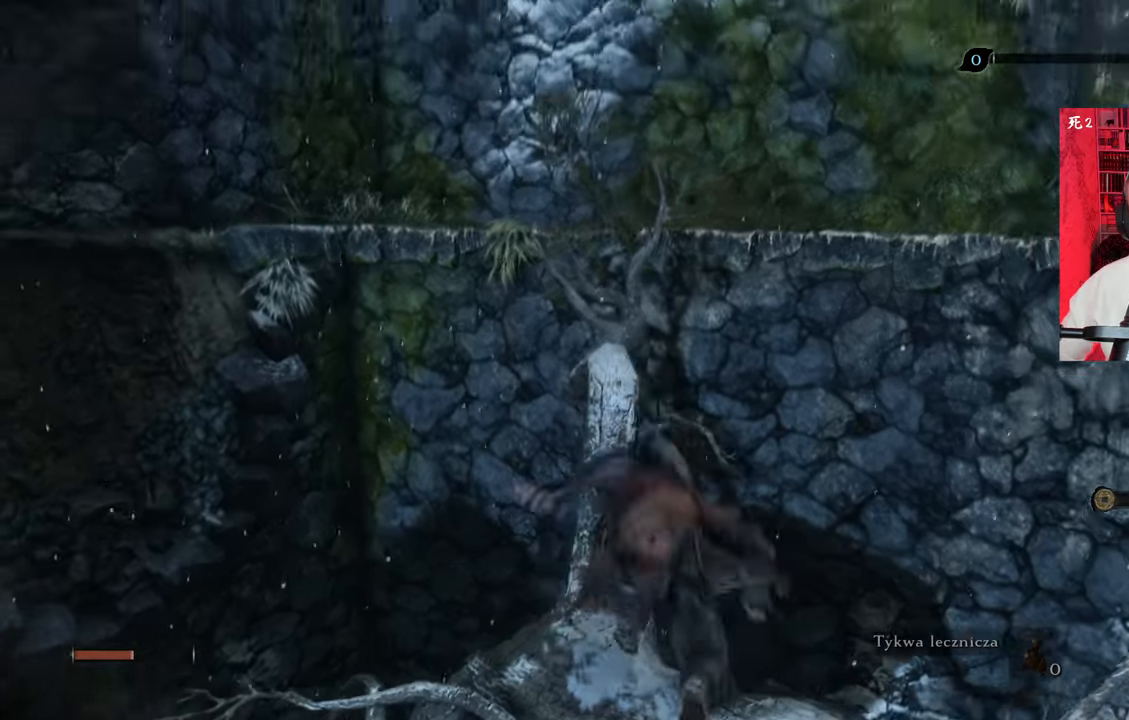
{"keys": ["w"], "mouse": [], "events": [[300, "a", "down"], [350, "a", "up"]]}
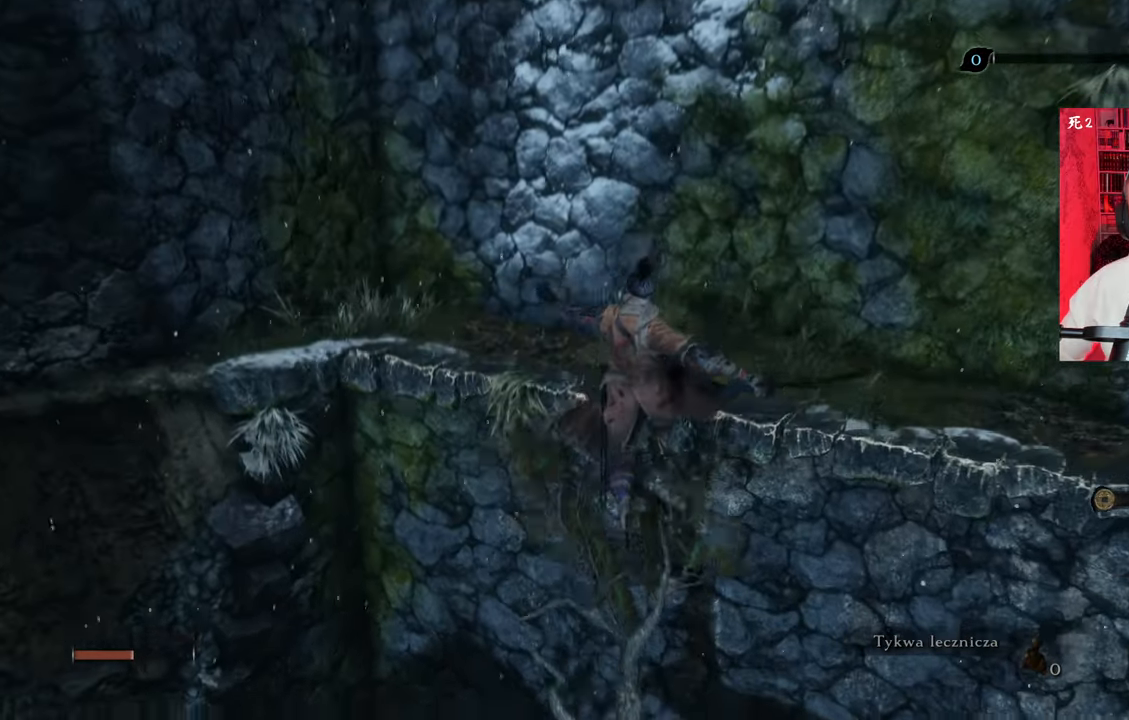
{"keys": ["space", "w"], "mouse": [], "events": [[84, "space", "down"], [184, "space", "up"], [267, "space", "down"], [367, "space", "up"], [417, "space", "down"]]}